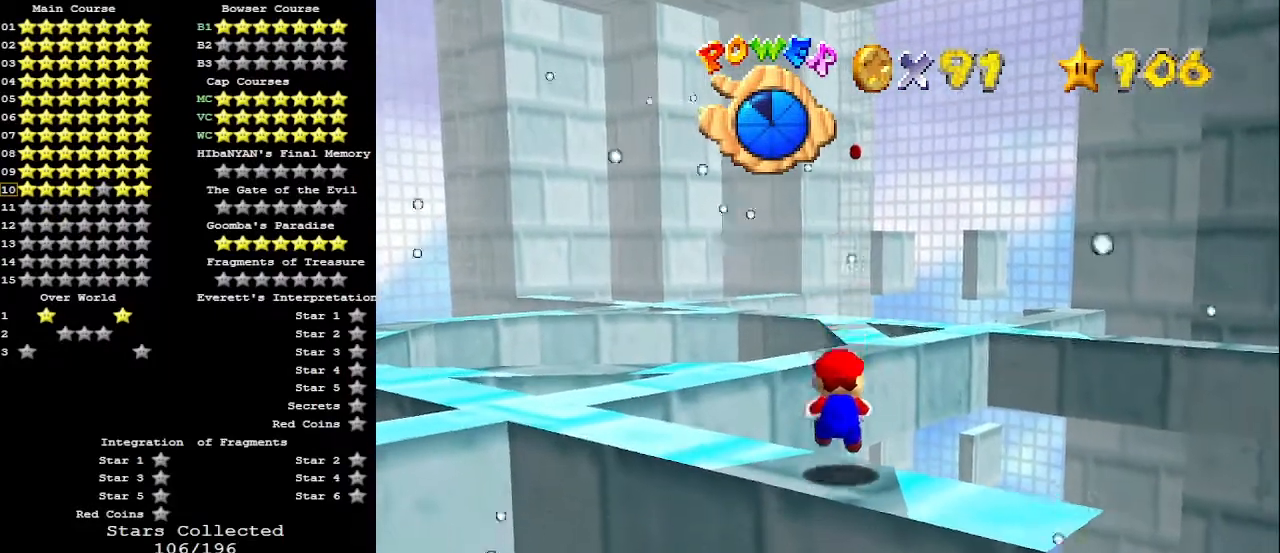
Gameplay with a controller (Nintendo layout); each line is a JSON object with the inputs held at the frame after it. "events" lists button and stick changes between this image and that frame as [ms after this image, input, new state], when the widget could be followed in between. Not read: L3 R3.
{"buttons": ["Z"], "left_stick": "center", "events": [[67, "left_stick", "center"], [100, "A", "down"], [167, "A", "up"], [200, "left_stick", "up"], [467, "left_stick", "center"]]}
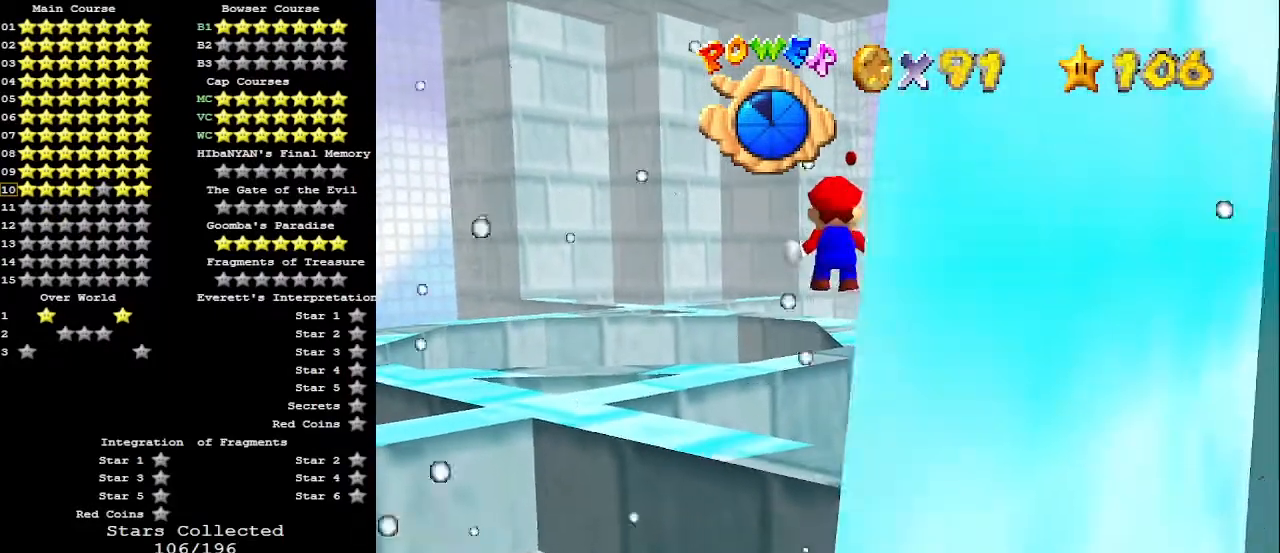
{"buttons": ["Z"], "left_stick": "up", "events": [[133, "left_stick", "up"], [233, "left_stick", "center"], [367, "left_stick", "up"]]}
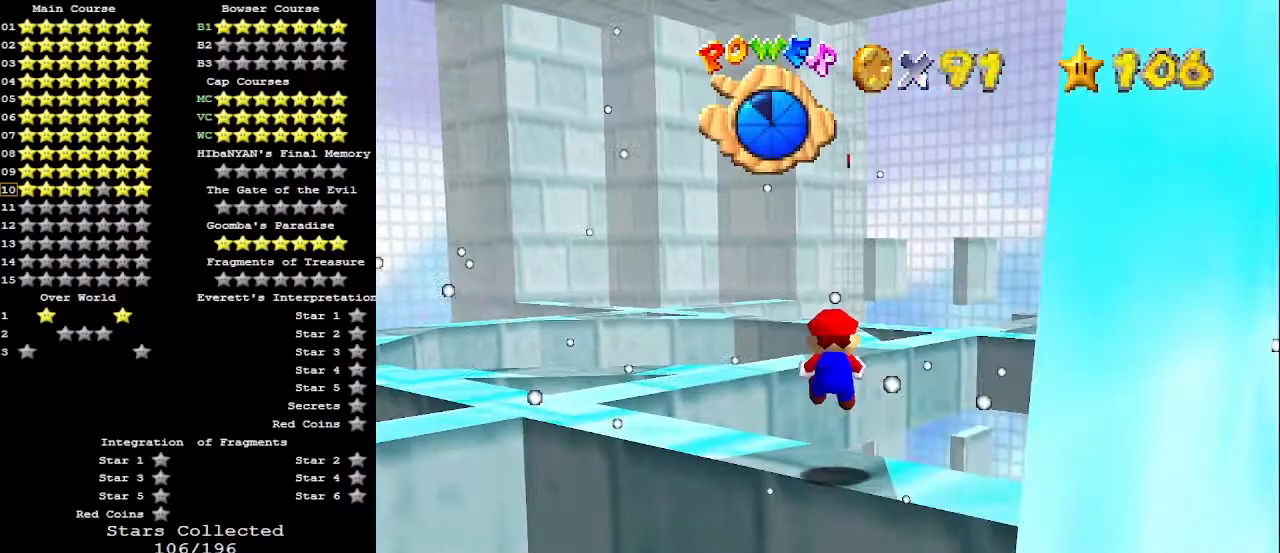
{"buttons": ["Z"], "left_stick": "up-right", "events": [[133, "A", "down"], [333, "A", "up"], [467, "left_stick", "up-right"]]}
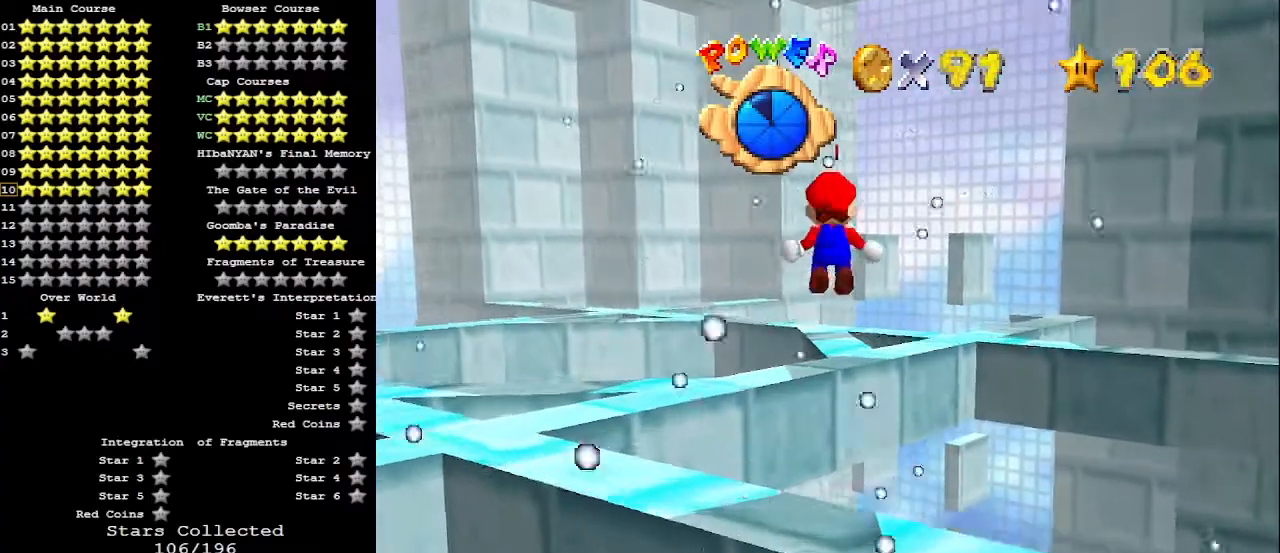
{"buttons": [], "left_stick": "up", "events": [[33, "Z", "up"], [233, "left_stick", "up"]]}
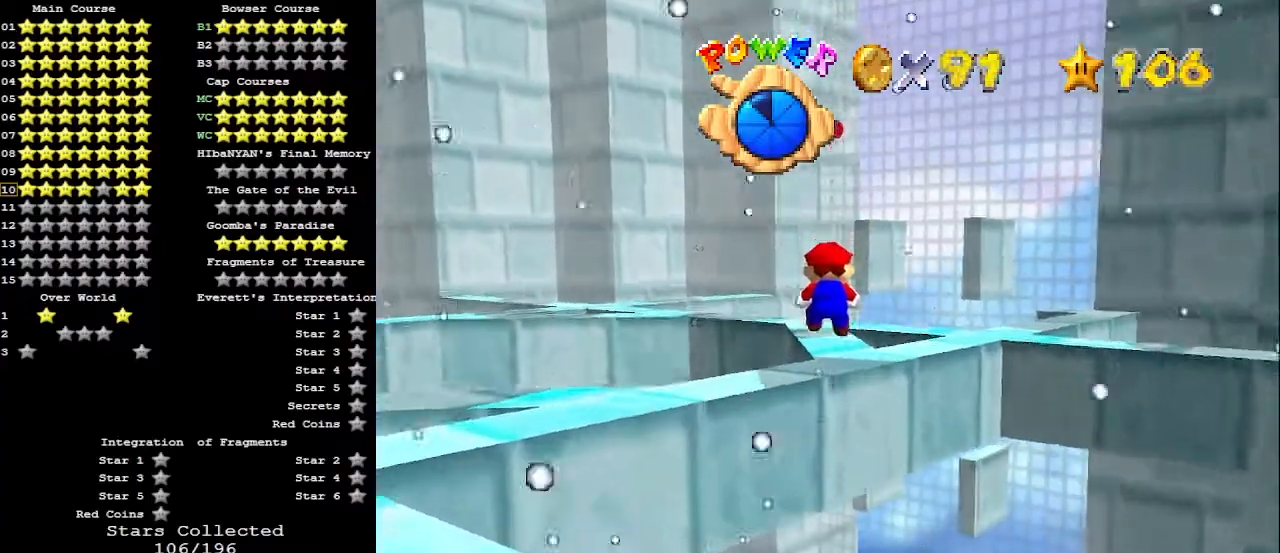
{"buttons": [], "left_stick": "center", "events": [[67, "left_stick", "up-left"], [300, "A", "down"], [300, "C_DOWN", "down"], [367, "left_stick", "center"], [400, "A", "up"], [400, "C_DOWN", "up"]]}
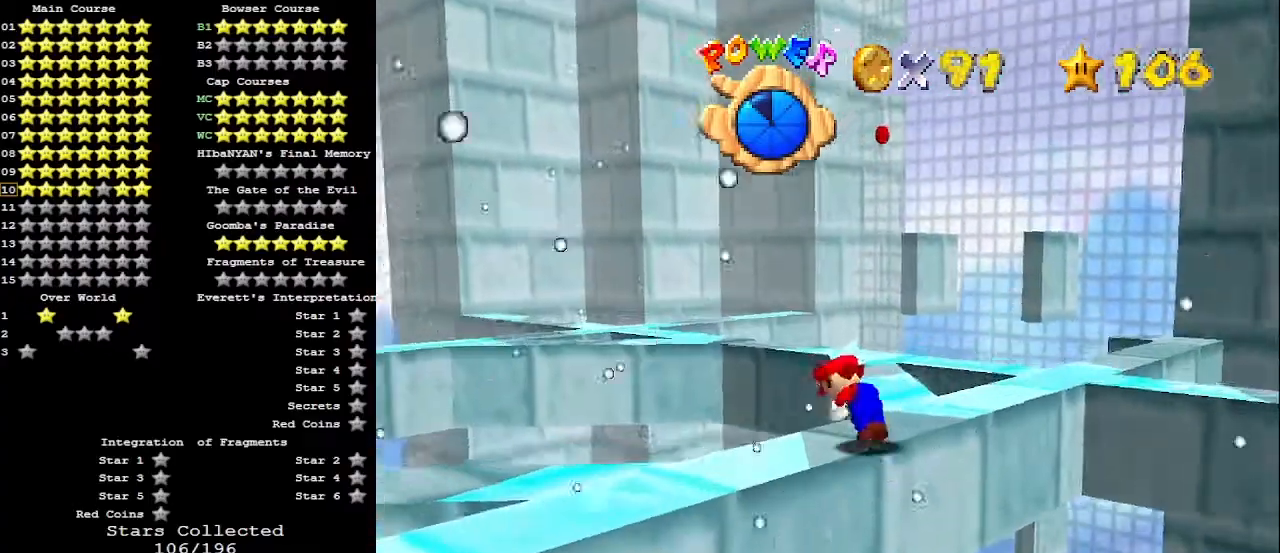
{"buttons": [], "left_stick": "center", "events": [[67, "DPAD_DOWN", "down"], [133, "DPAD_DOWN", "up"], [333, "C_LEFT", "down"], [400, "C_LEFT", "up"]]}
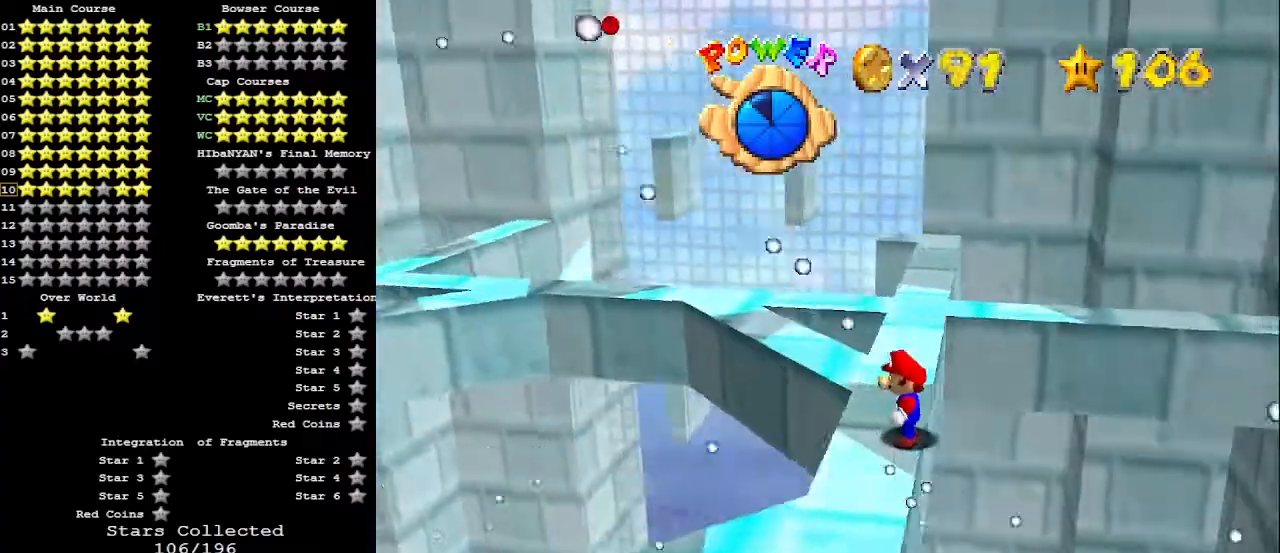
{"buttons": [], "left_stick": "center", "events": [[300, "A", "down"], [367, "left_stick", "left"], [400, "B", "down"], [433, "A", "up"], [467, "B", "up"], [500, "left_stick", "center"]]}
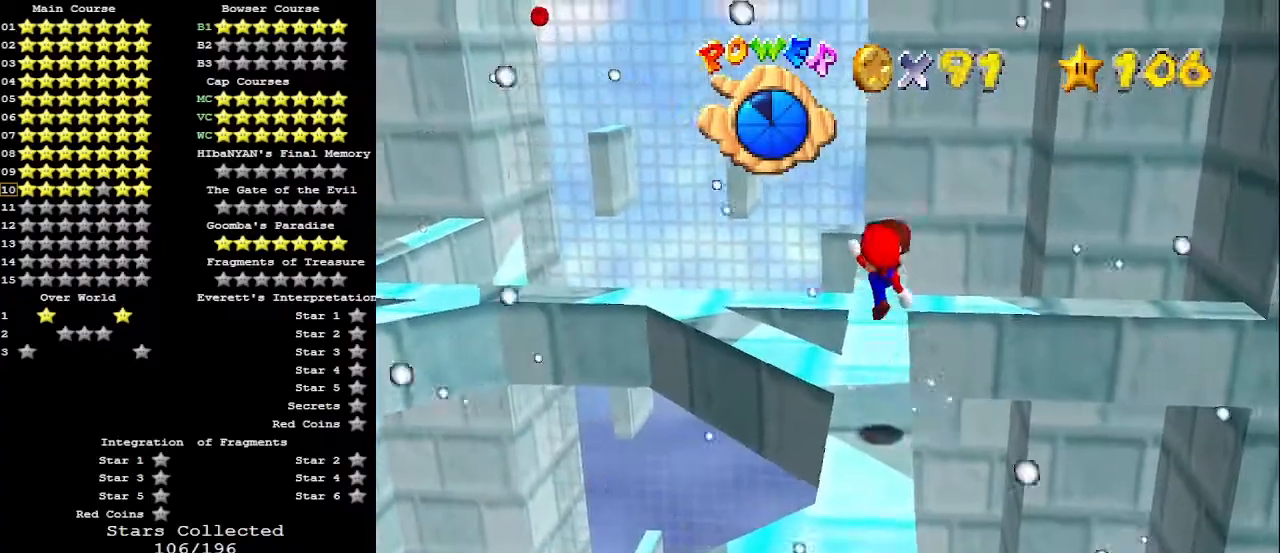
{"buttons": [], "left_stick": "center", "events": [[133, "C_DOWN", "down"], [133, "C_RIGHT", "down"], [167, "C_RIGHT", "up"], [233, "C_DOWN", "up"], [233, "C_RIGHT", "down"], [300, "C_RIGHT", "up"]]}
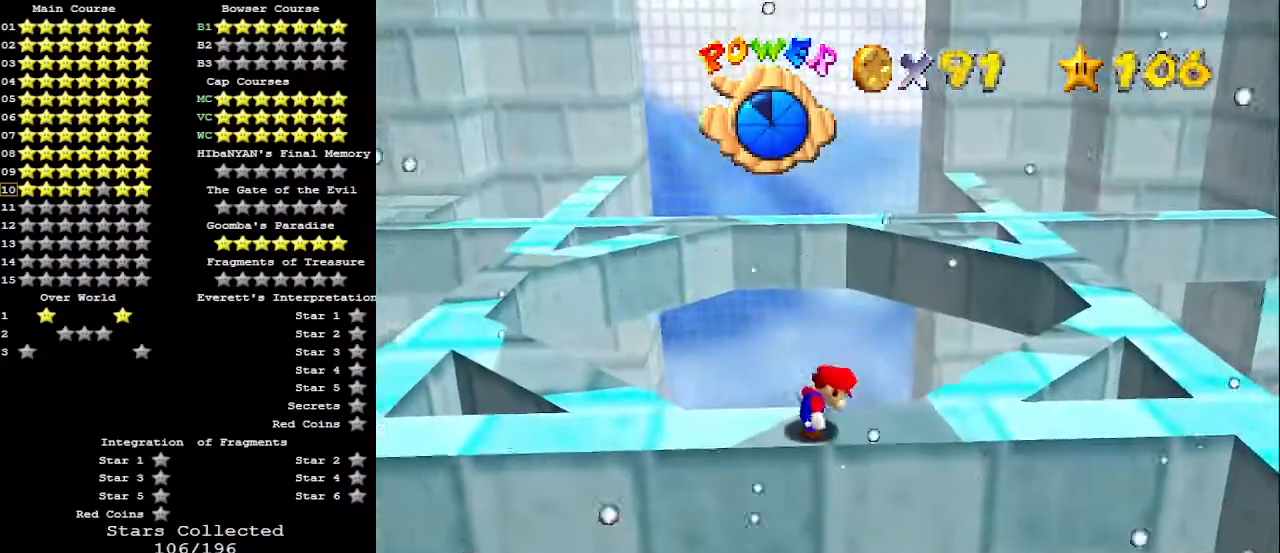
{"buttons": [], "left_stick": "right", "events": [[33, "A", "down"], [333, "B", "down"], [500, "A", "up"], [500, "B", "up"], [500, "left_stick", "right"]]}
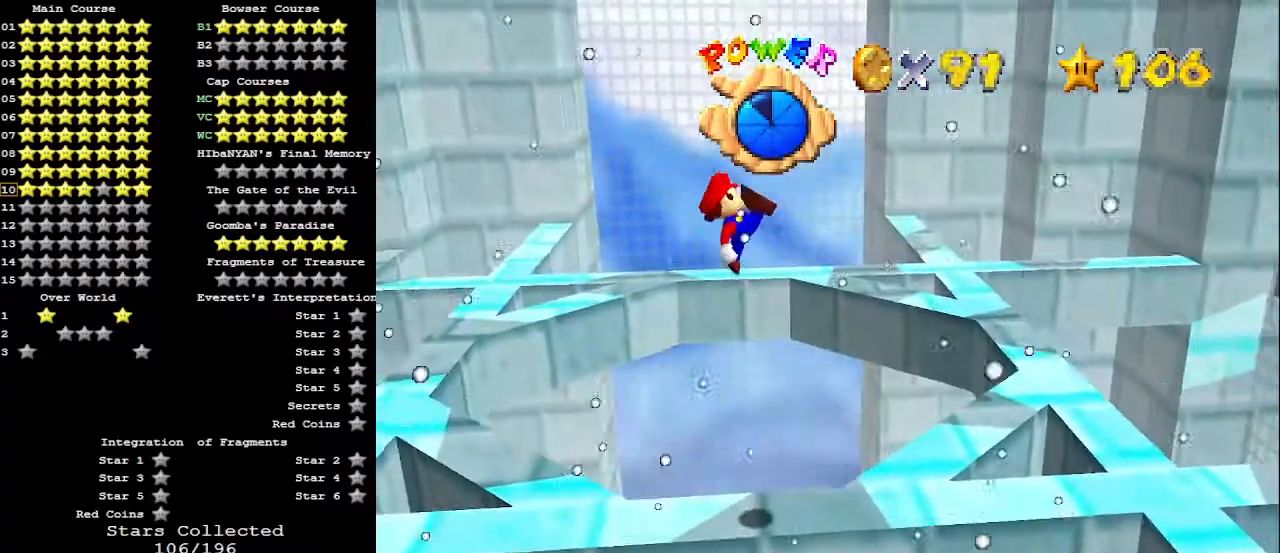
{"buttons": ["A"], "left_stick": "center", "events": [[300, "left_stick", "center"], [500, "A", "down"]]}
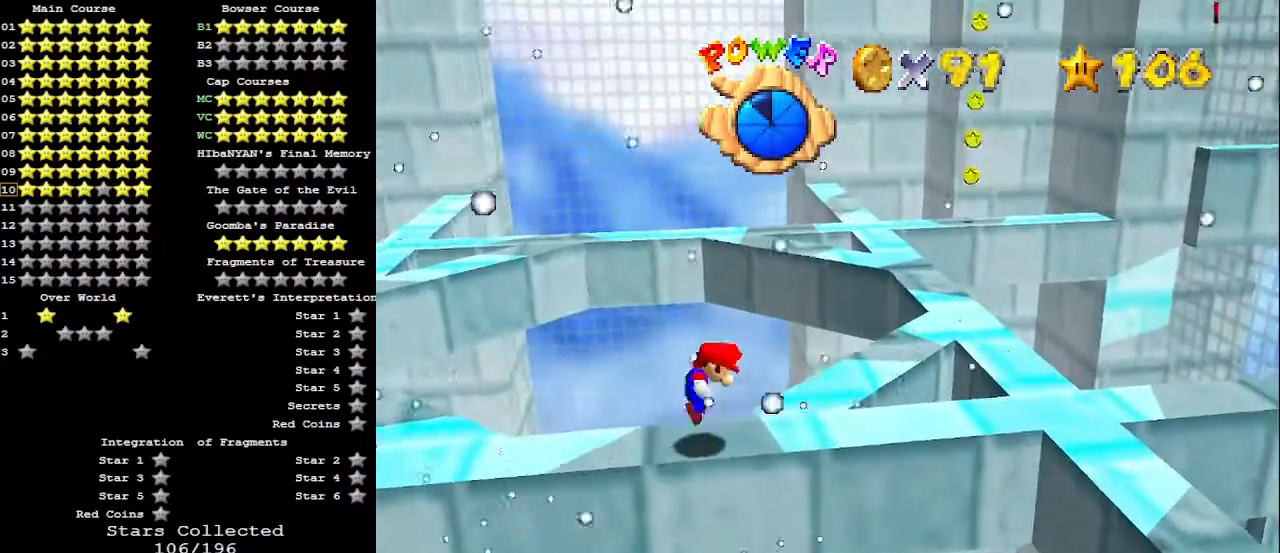
{"buttons": ["A"], "left_stick": "center", "events": [[100, "left_stick", "left"], [500, "left_stick", "center"]]}
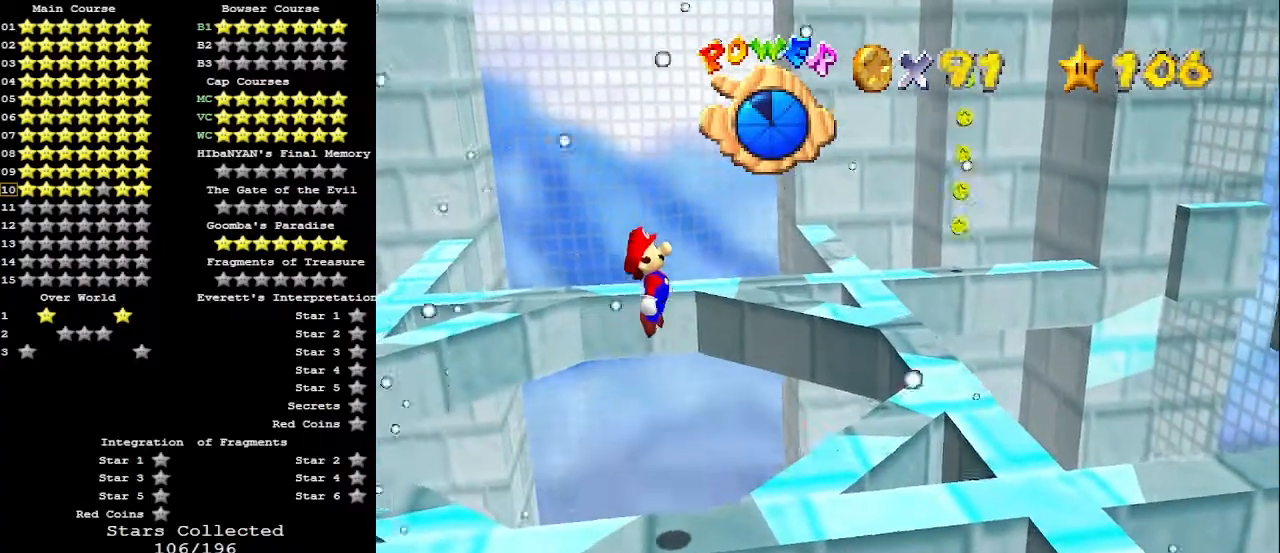
{"buttons": [], "left_stick": "right", "events": [[100, "left_stick", "right"], [267, "B", "down"], [433, "A", "up"], [433, "B", "up"]]}
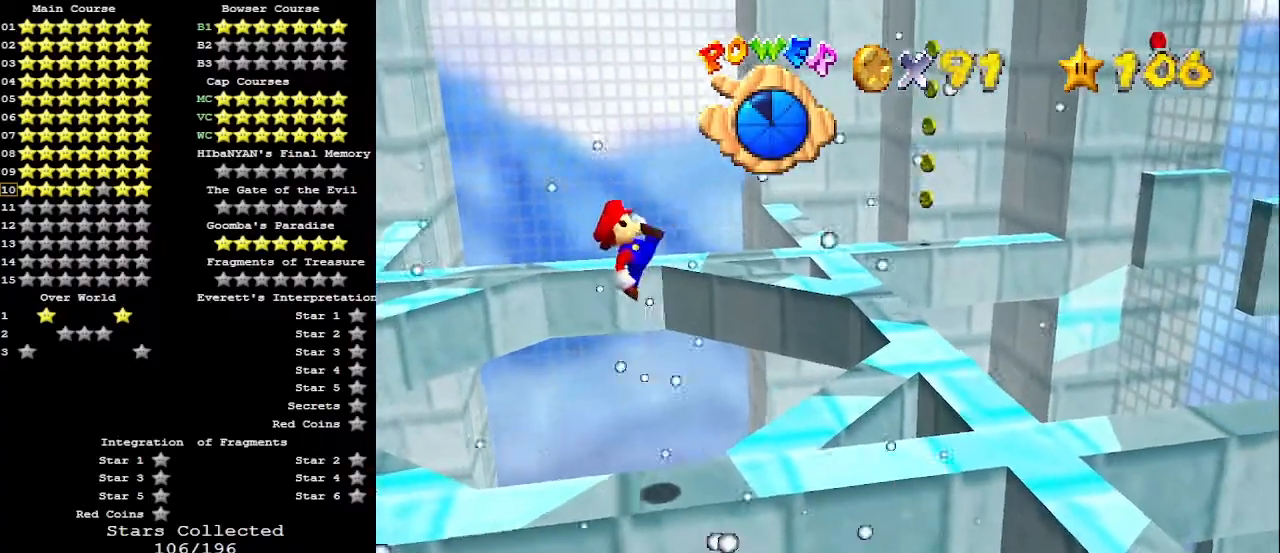
{"buttons": ["A"], "left_stick": "right", "events": [[100, "left_stick", "center"], [167, "left_stick", "right"], [433, "A", "down"]]}
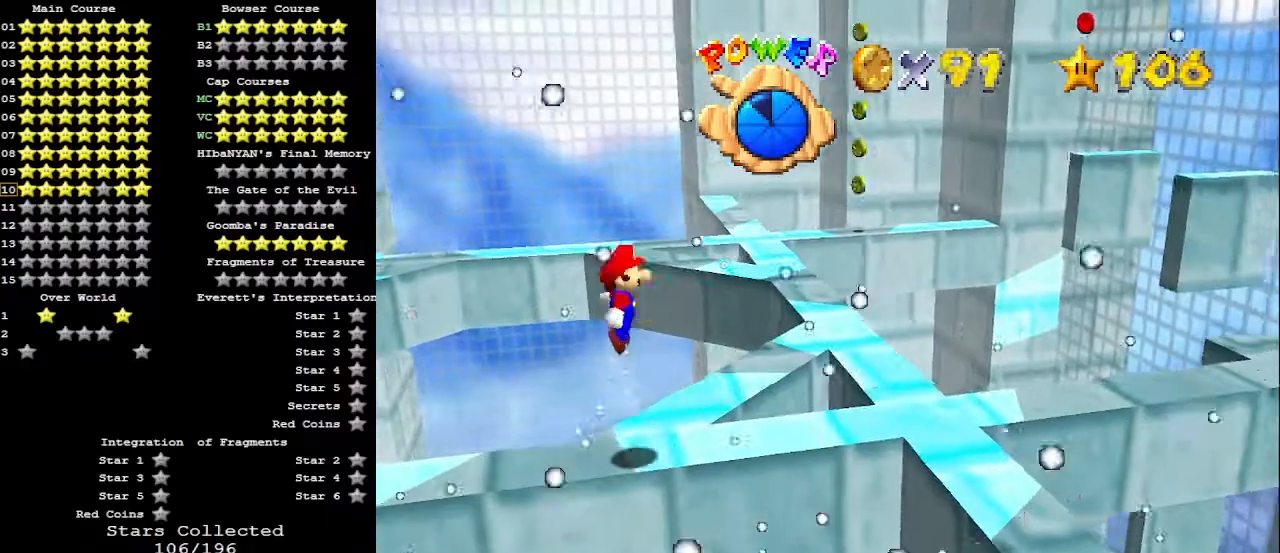
{"buttons": ["A"], "left_stick": "left", "events": [[500, "left_stick", "left"]]}
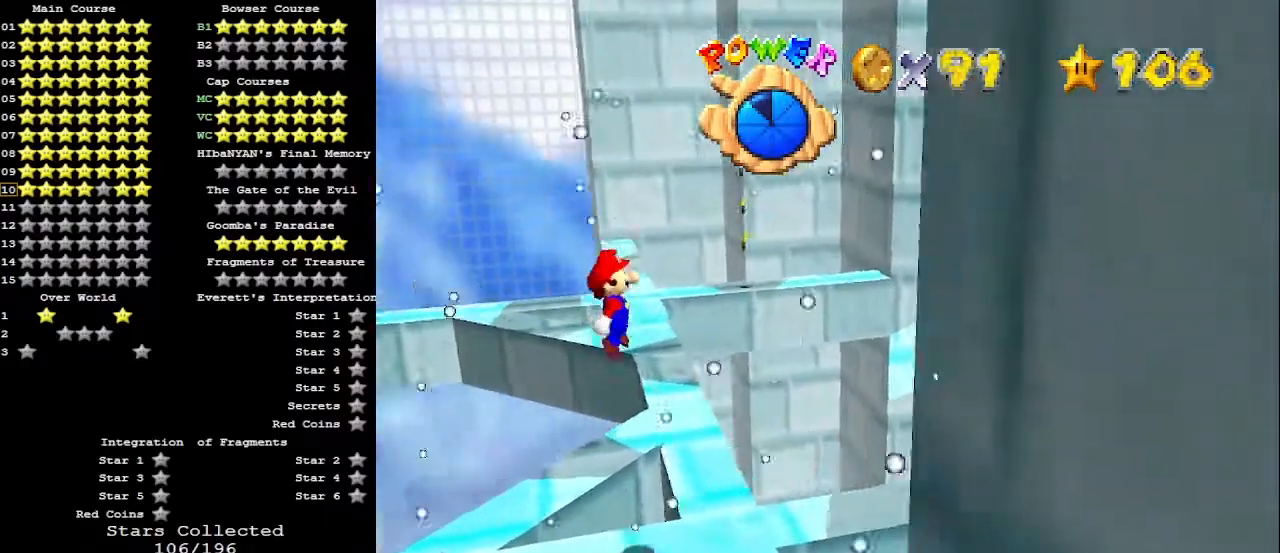
{"buttons": ["C_LEFT"], "left_stick": "center", "events": [[200, "B", "down"], [267, "left_stick", "right"], [367, "A", "up"], [367, "B", "up"], [367, "C_DOWN", "down"], [467, "C_LEFT", "down"], [500, "C_DOWN", "up"], [500, "left_stick", "center"]]}
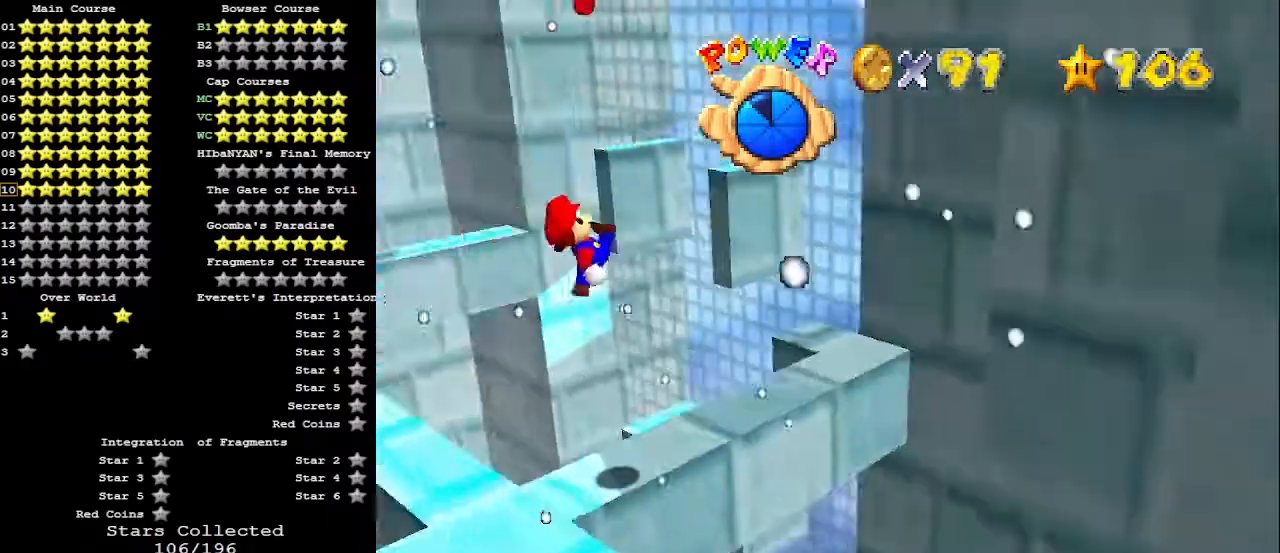
{"buttons": ["C_DOWN"], "left_stick": "up-right", "events": [[67, "C_LEFT", "up"], [333, "A", "down"], [400, "left_stick", "up-right"], [433, "C_DOWN", "down"], [500, "A", "up"]]}
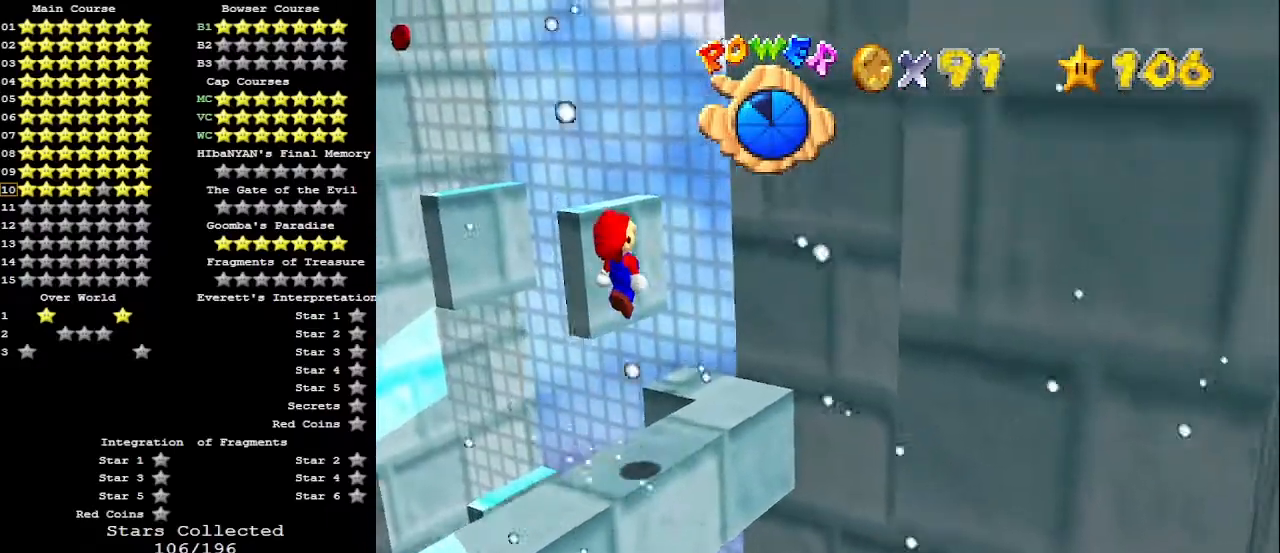
{"buttons": [], "left_stick": "center", "events": [[67, "C_DOWN", "up"], [133, "left_stick", "center"], [233, "C_LEFT", "down"], [267, "C_LEFT", "up"]]}
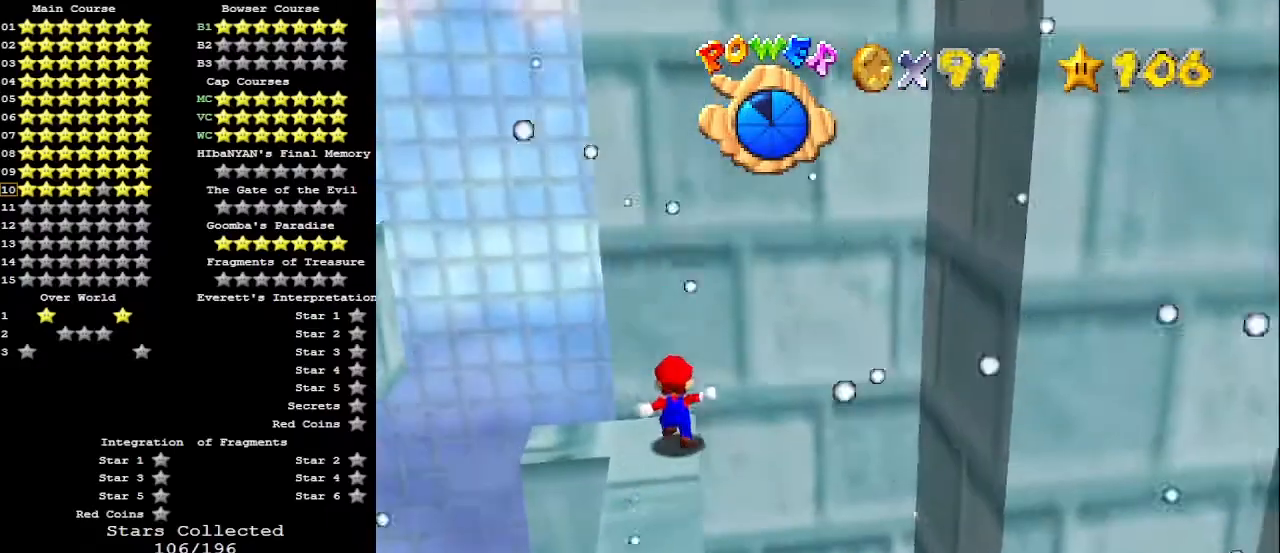
{"buttons": [], "left_stick": "center", "events": []}
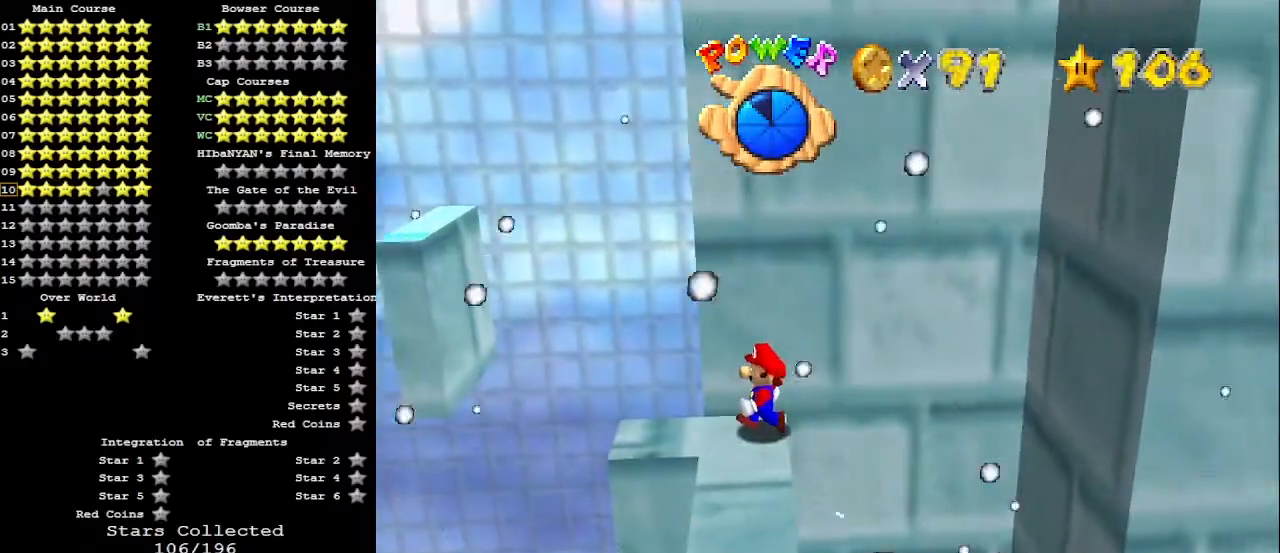
{"buttons": [], "left_stick": "center", "events": [[67, "A", "down"], [133, "A", "up"]]}
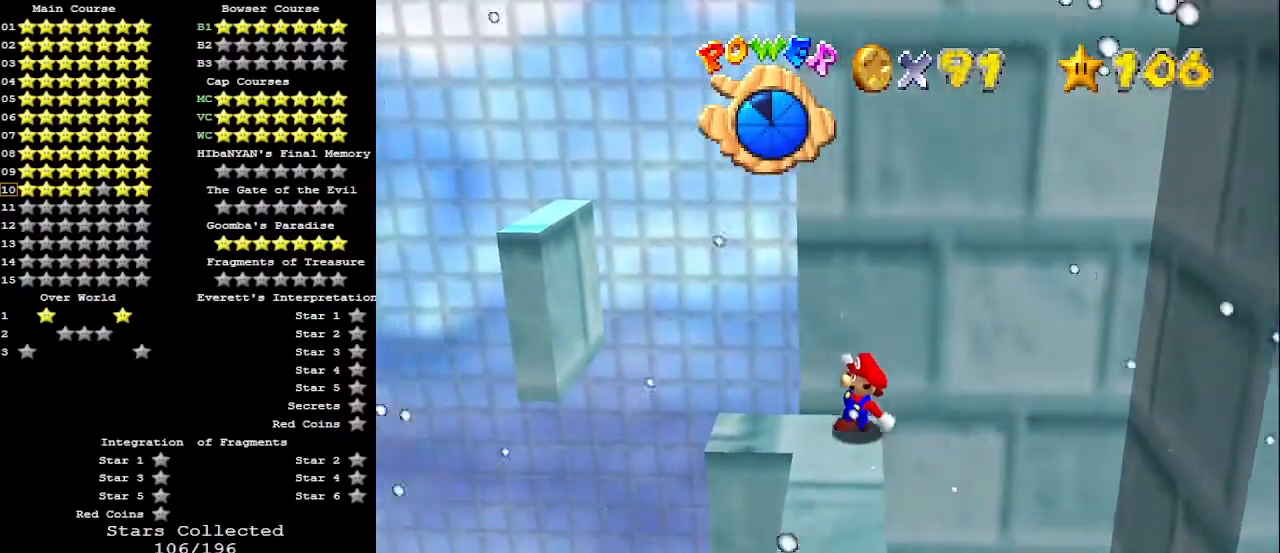
{"buttons": [], "left_stick": "center", "events": [[300, "A", "down"], [333, "B", "down"], [467, "A", "up"], [467, "B", "up"]]}
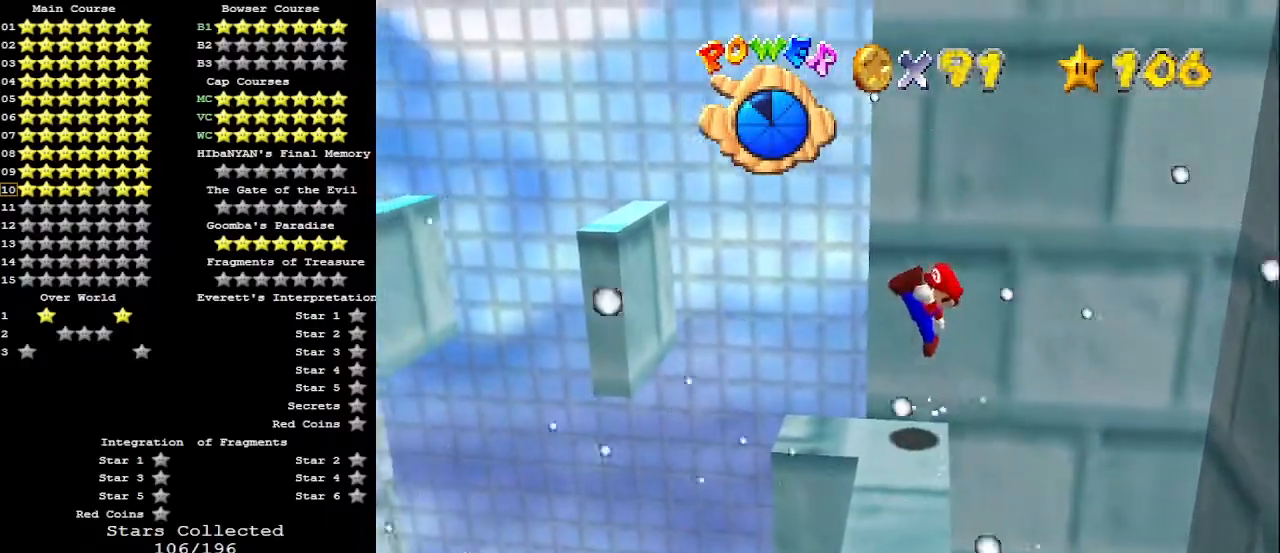
{"buttons": [], "left_stick": "left", "events": [[233, "left_stick", "left"]]}
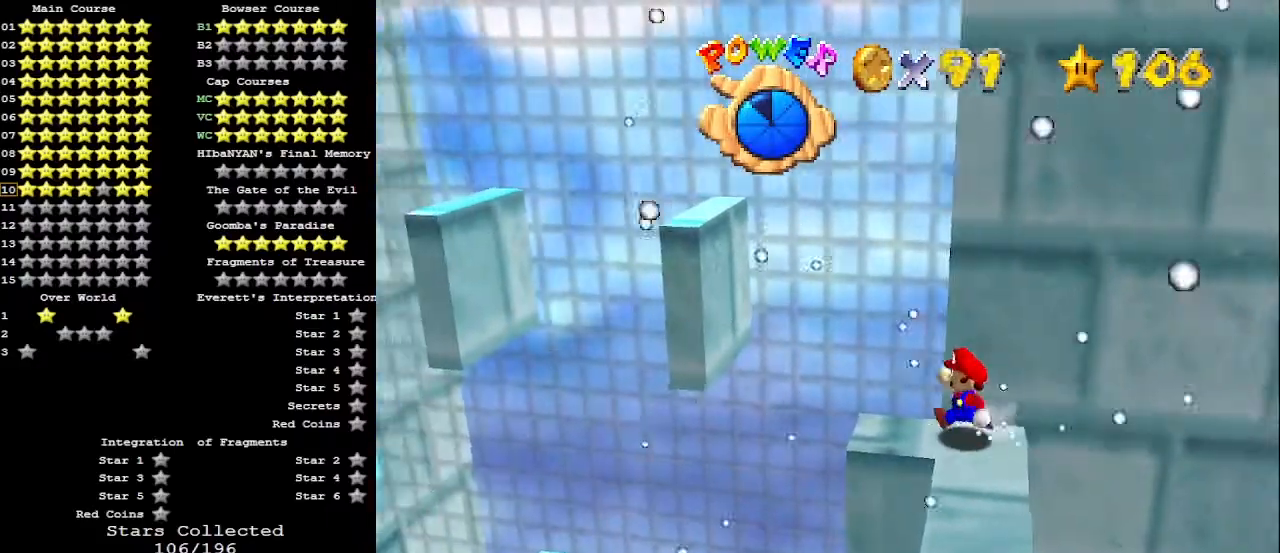
{"buttons": [], "left_stick": "left", "events": [[100, "Z", "down"], [200, "A", "down"], [300, "A", "up"], [333, "Z", "up"]]}
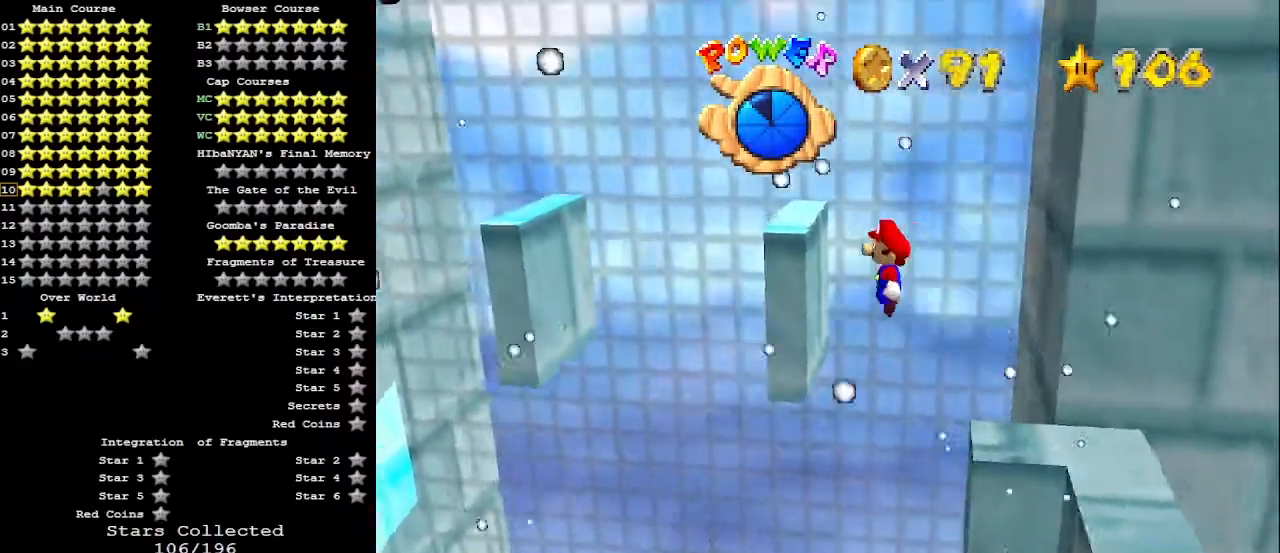
{"buttons": [], "left_stick": "up", "events": [[133, "left_stick", "up"]]}
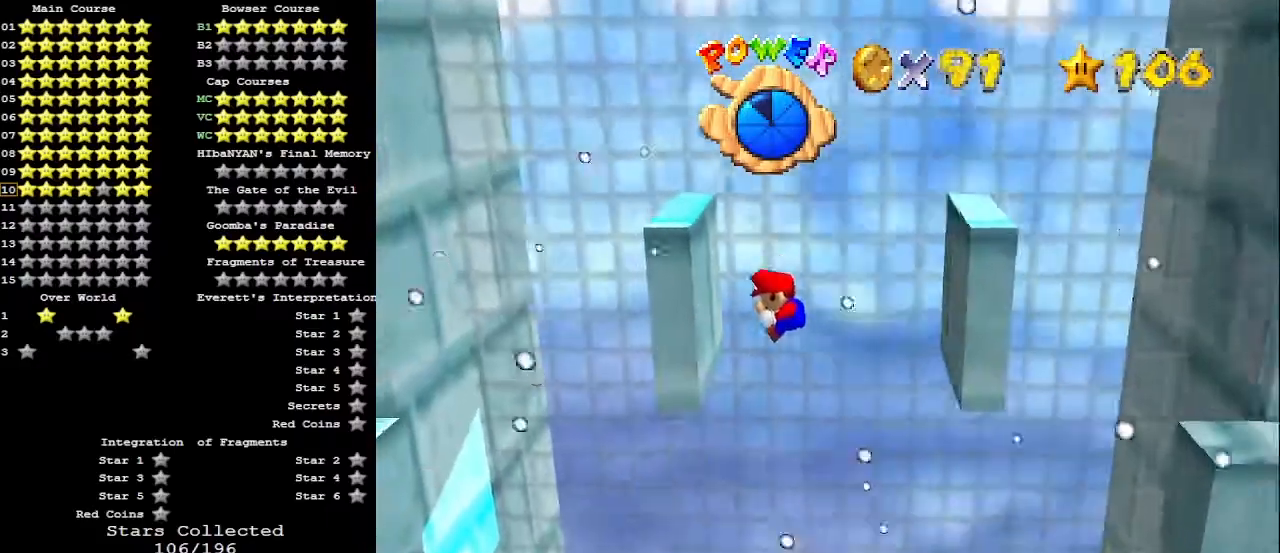
{"buttons": [], "left_stick": "right", "events": [[200, "A", "down"], [233, "left_stick", "up-right"], [267, "A", "up"], [367, "left_stick", "center"], [433, "left_stick", "right"]]}
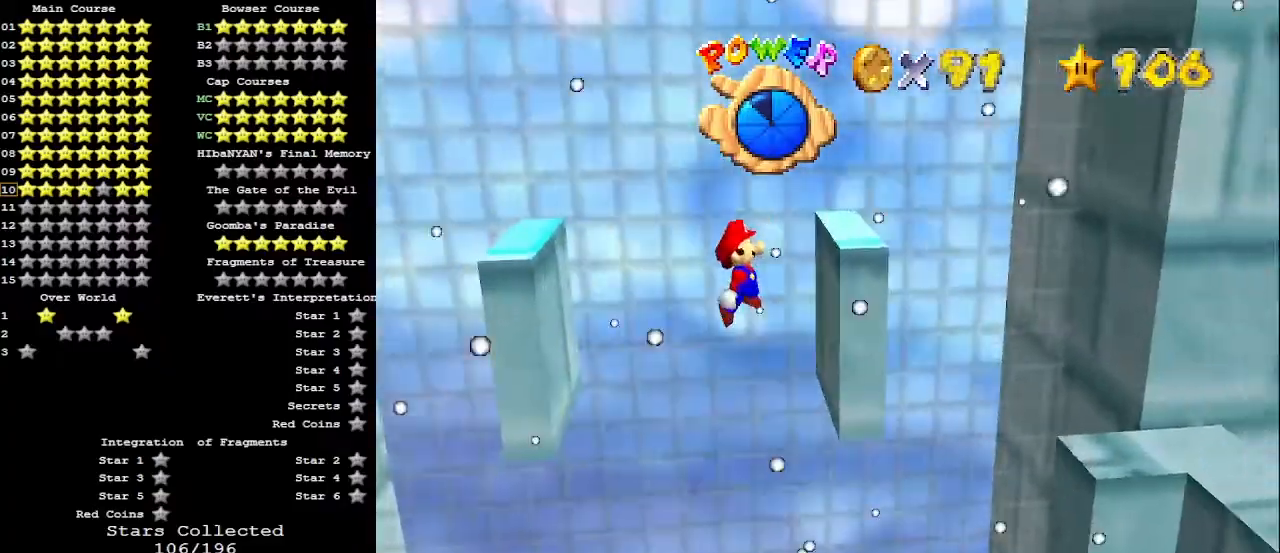
{"buttons": ["A"], "left_stick": "up-left", "events": [[200, "A", "down"], [200, "left_stick", "left"], [467, "left_stick", "up-left"]]}
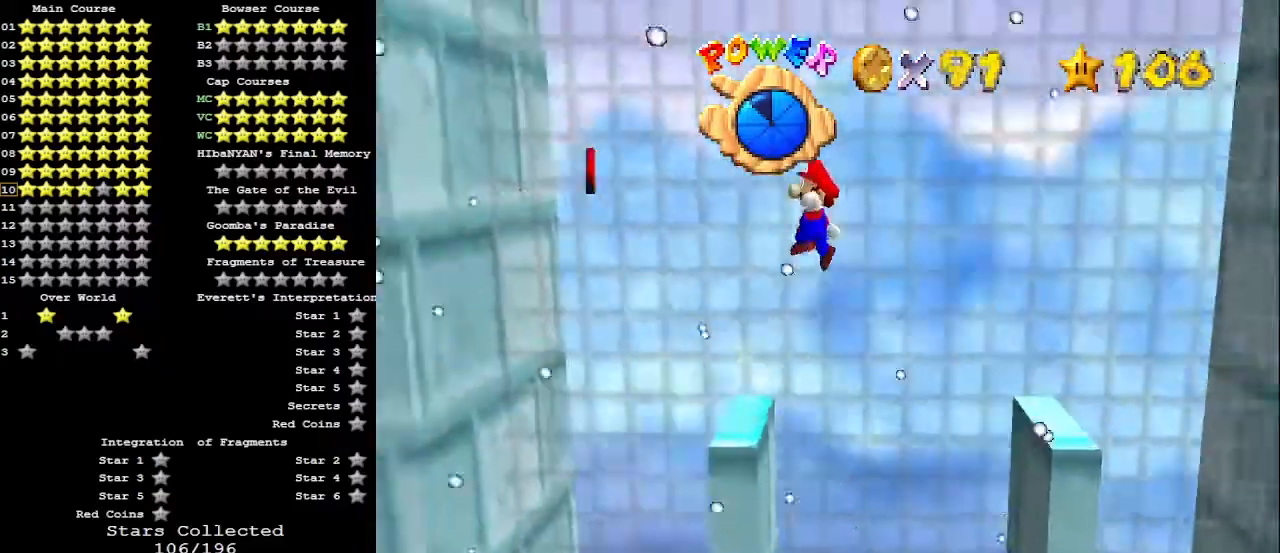
{"buttons": [], "left_stick": "up-left", "events": [[400, "A", "up"]]}
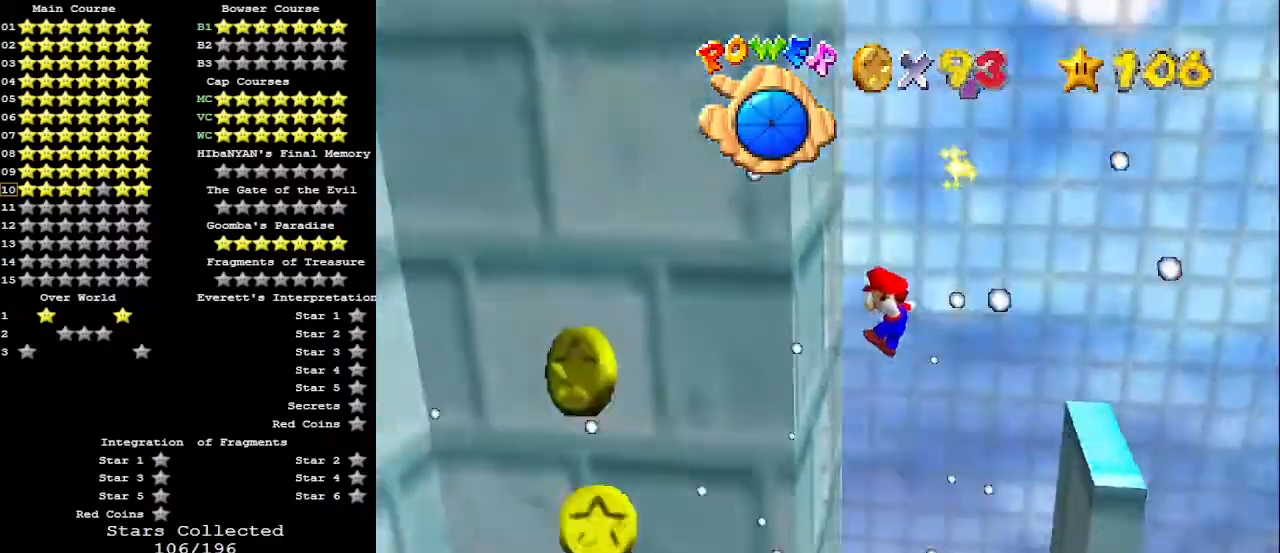
{"buttons": ["A"], "left_stick": "center", "events": [[200, "A", "down"], [200, "left_stick", "right"], [300, "left_stick", "center"], [367, "left_stick", "left"], [500, "left_stick", "center"]]}
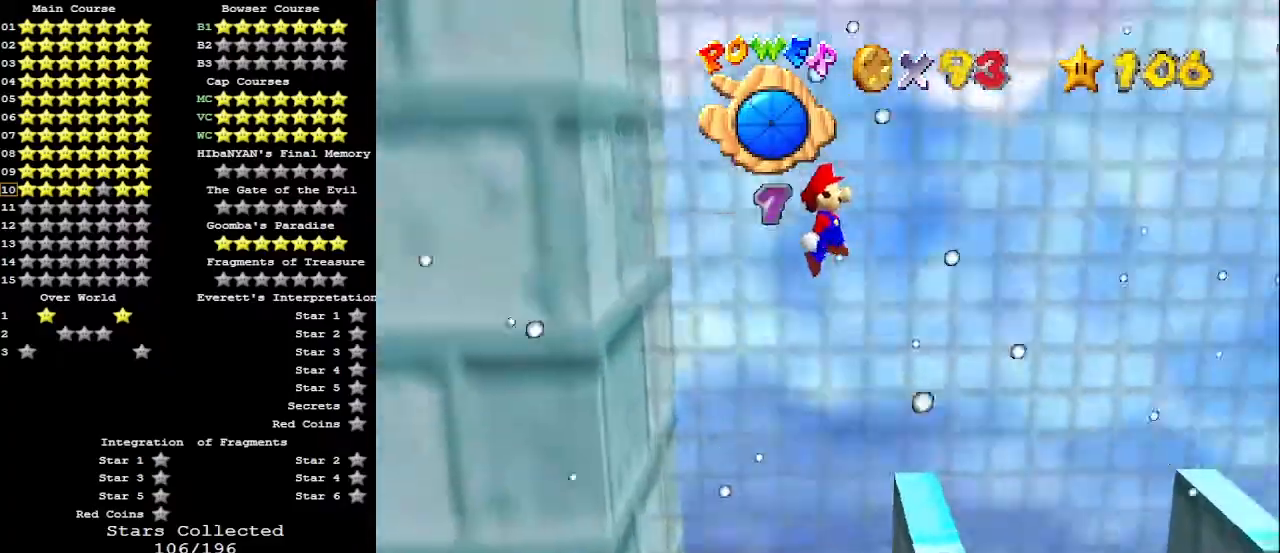
{"buttons": ["A"], "left_stick": "right", "events": [[367, "left_stick", "right"]]}
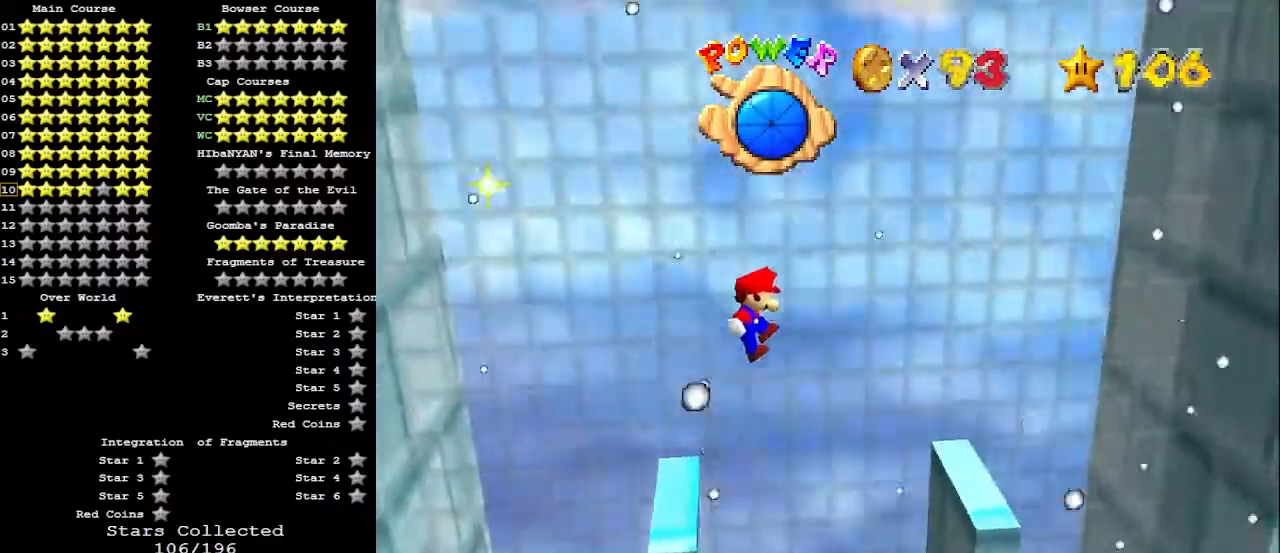
{"buttons": [], "left_stick": "left", "events": [[267, "A", "up"], [400, "A", "down"], [400, "left_stick", "left"], [467, "A", "up"]]}
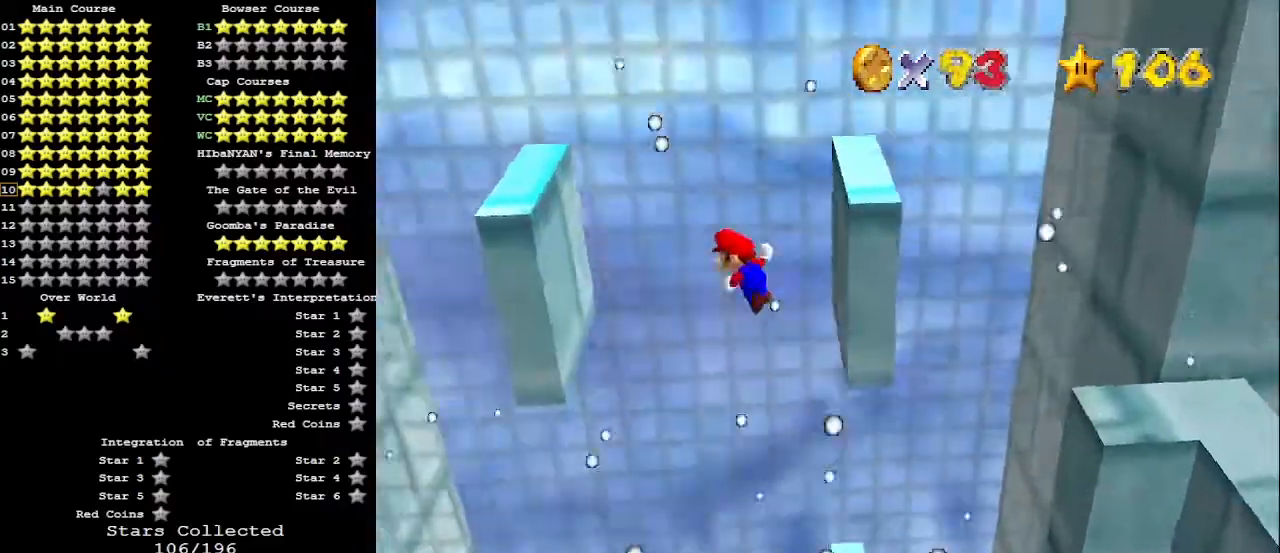
{"buttons": ["A"], "left_stick": "right", "events": [[33, "left_stick", "center"], [267, "left_stick", "left"], [367, "left_stick", "right"], [400, "A", "down"]]}
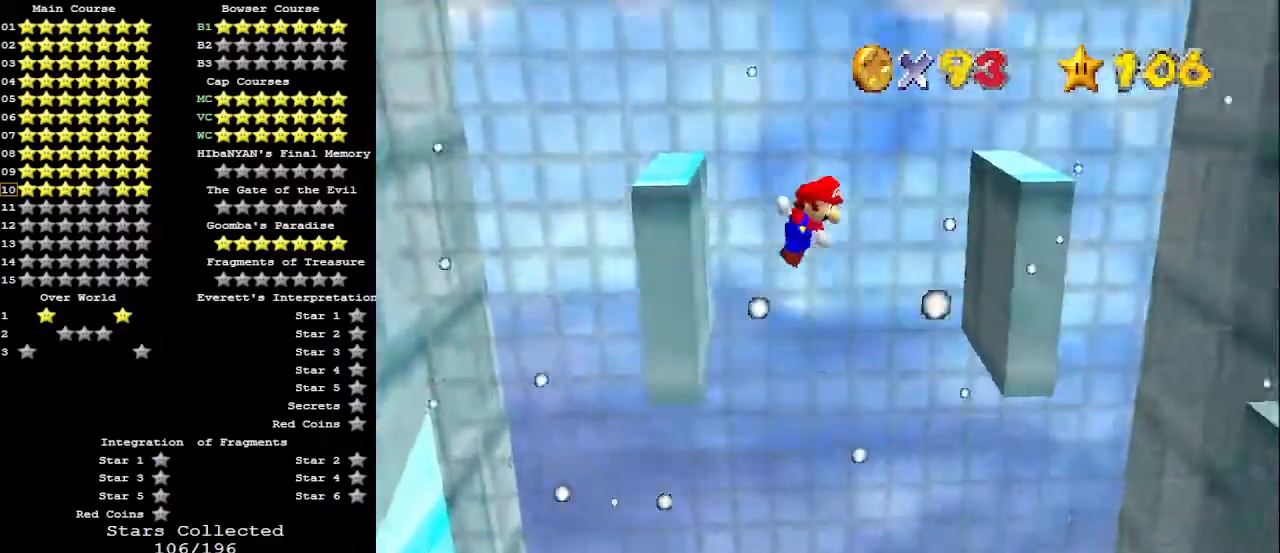
{"buttons": ["A"], "left_stick": "right", "events": []}